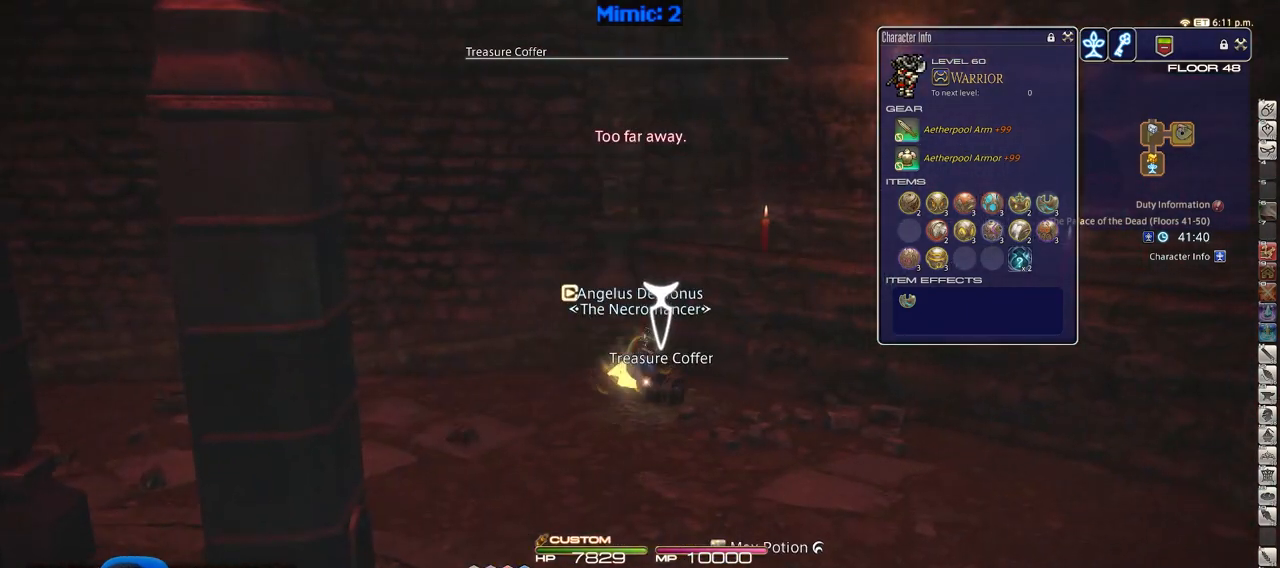
Gameplay with keyboard; each line is a JSON object with the keys held at the frame after it. "events" lists presses ("down") and releases ("up") of ".", "/", "0", "1", "2", "3", "4", "5", "6", "7", "8", "9", "a", "alt_l", "alt_r", "b", "backslash", "backspace", "c", "caps_lock", "comma", "ctrl", "d", "down", "e", "equals", "escape", "f", "f1", "f10", "f11", "f12", "f2", "f3", "f4", "f5", "f6", "f7", "f8", "f9", "g", "h", "i", "j", "k", "l", "lbracket", "left", "m", "minus", "n", "o", "p", "q", "quote", "r", "rbracket", "return", "right", "s", "semicolon", "shift_l", "shift_r", "space", "super", "t", "tab", "tilde", "u", "up", "v", "w", "x", "y" and "z" between this image and that frame as [ms after this image, input, new state], when the widget could be followed in between. No other keys are recorded. Mouse input is not recorded.
{"keys": ["a", "p", "w"], "events": [[17, "d", "up"], [67, "return", "up"], [117, "return", "down"], [217, "p", "down"], [217, "return", "up"]]}
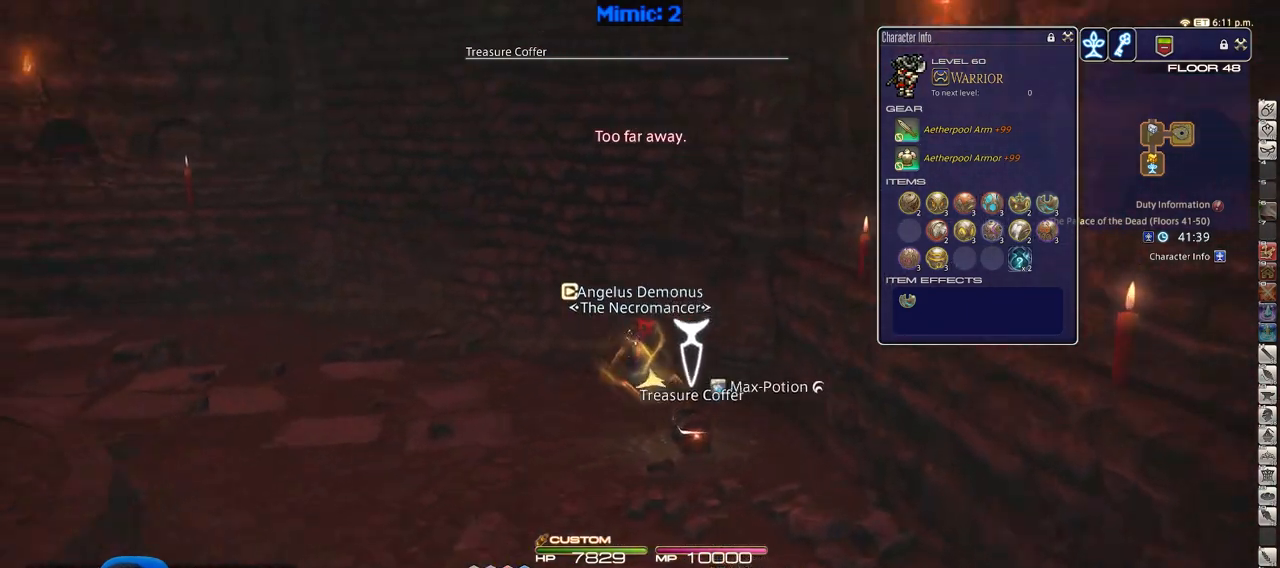
{"keys": ["p", "w"], "events": [[484, "a", "up"]]}
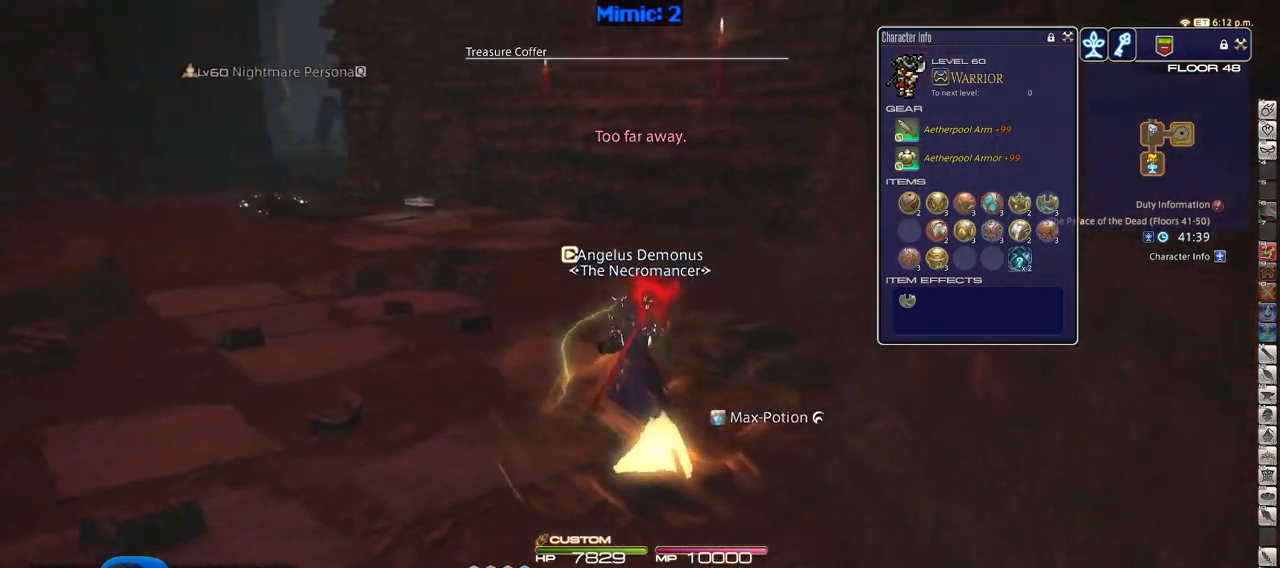
{"keys": ["w"], "events": [[134, "p", "up"]]}
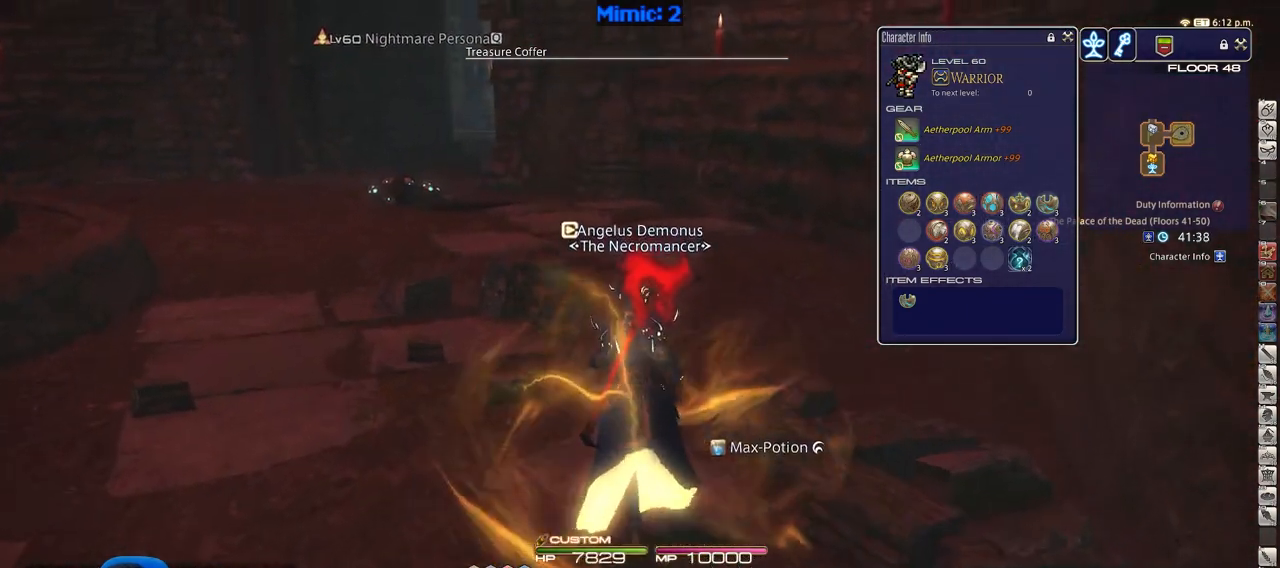
{"keys": ["w"], "events": []}
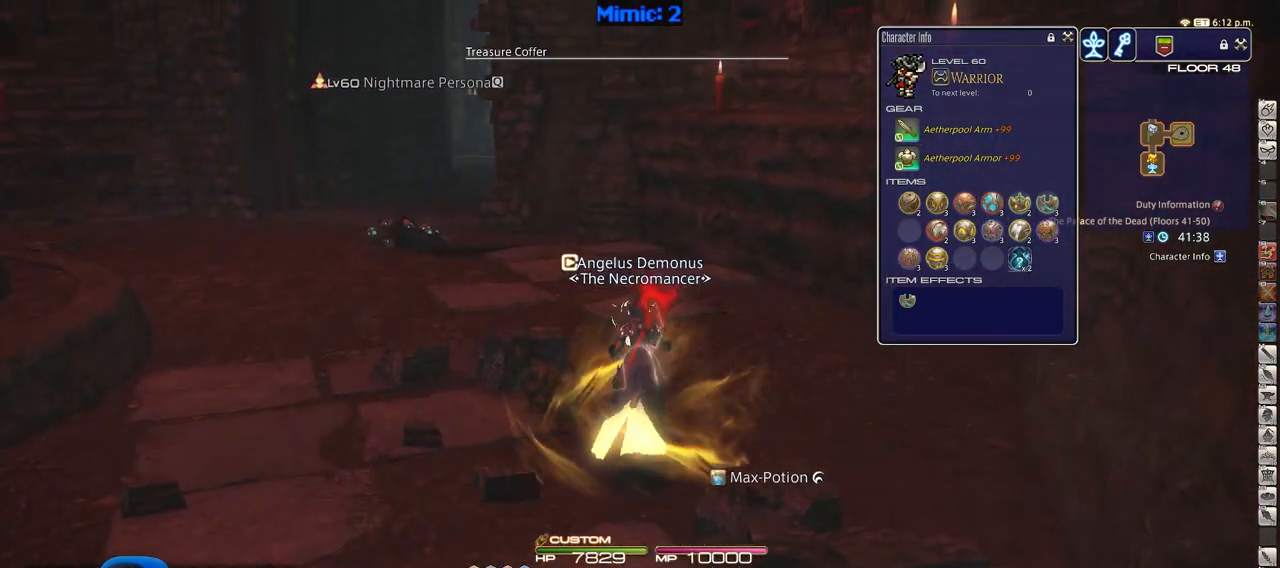
{"keys": ["w"], "events": []}
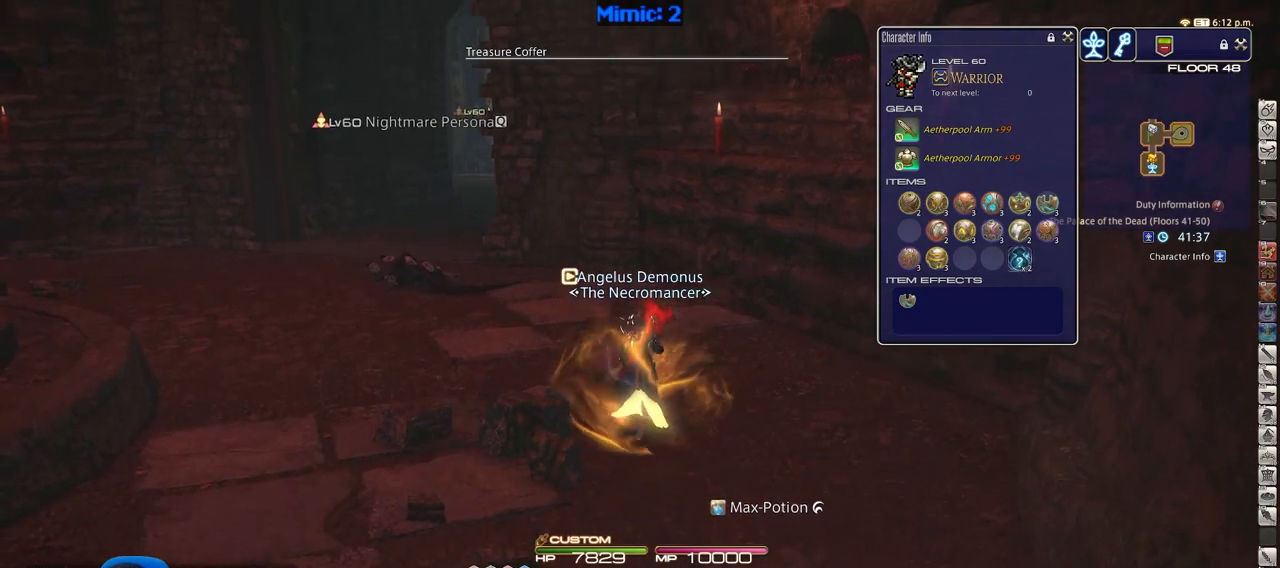
{"keys": ["w"], "events": []}
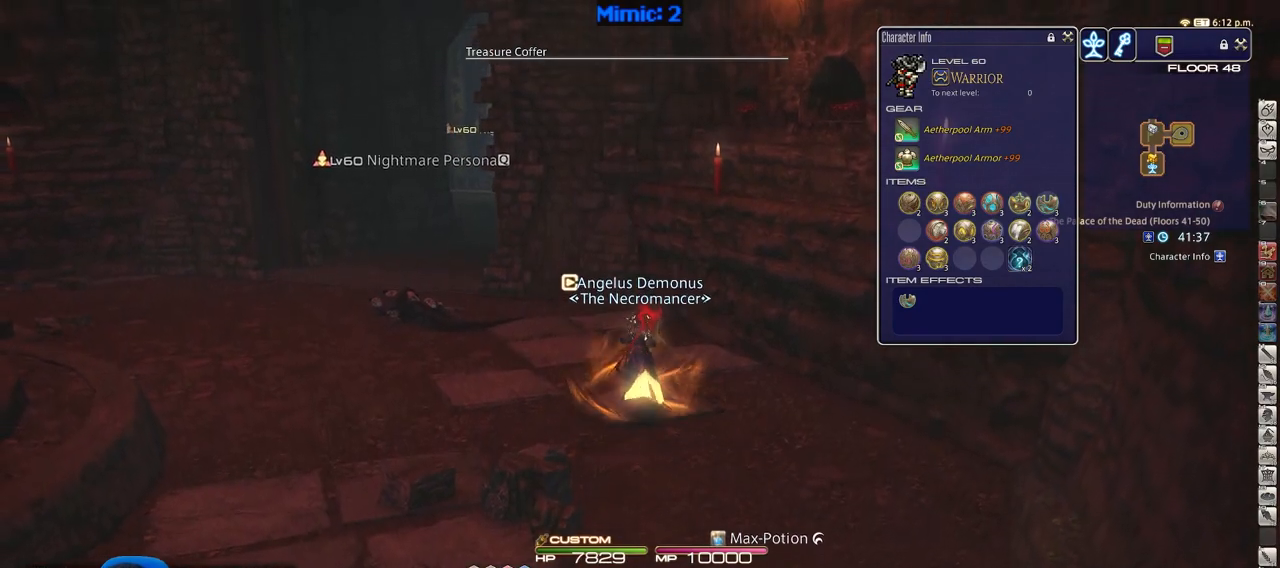
{"keys": ["w"], "events": []}
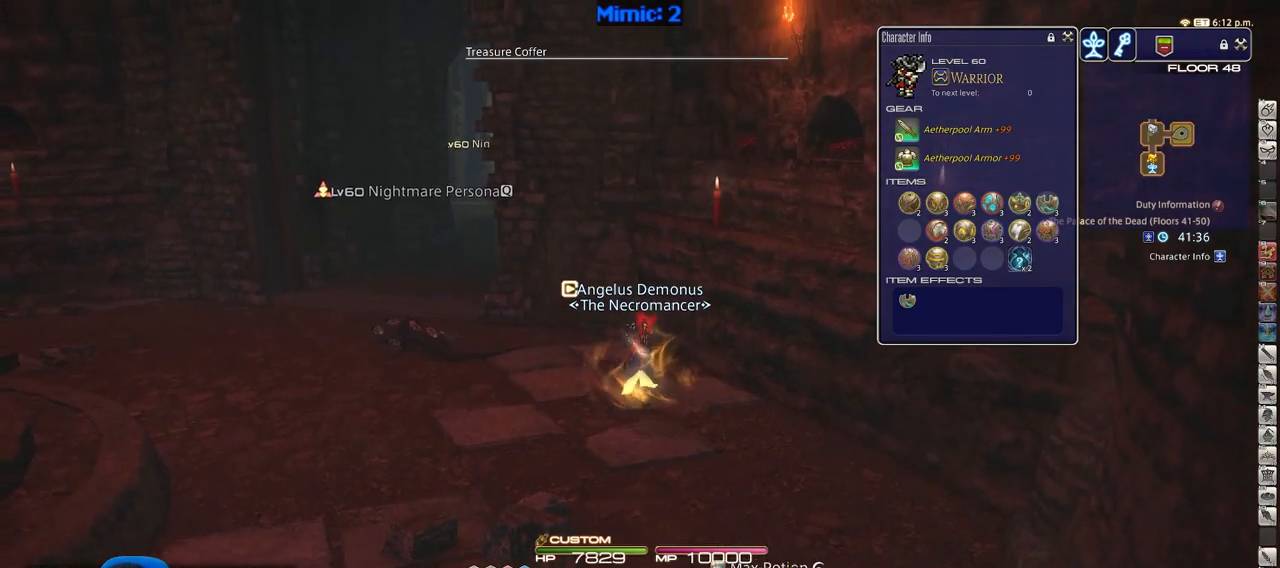
{"keys": ["w"], "events": [[67, "p", "down"], [217, "p", "up"]]}
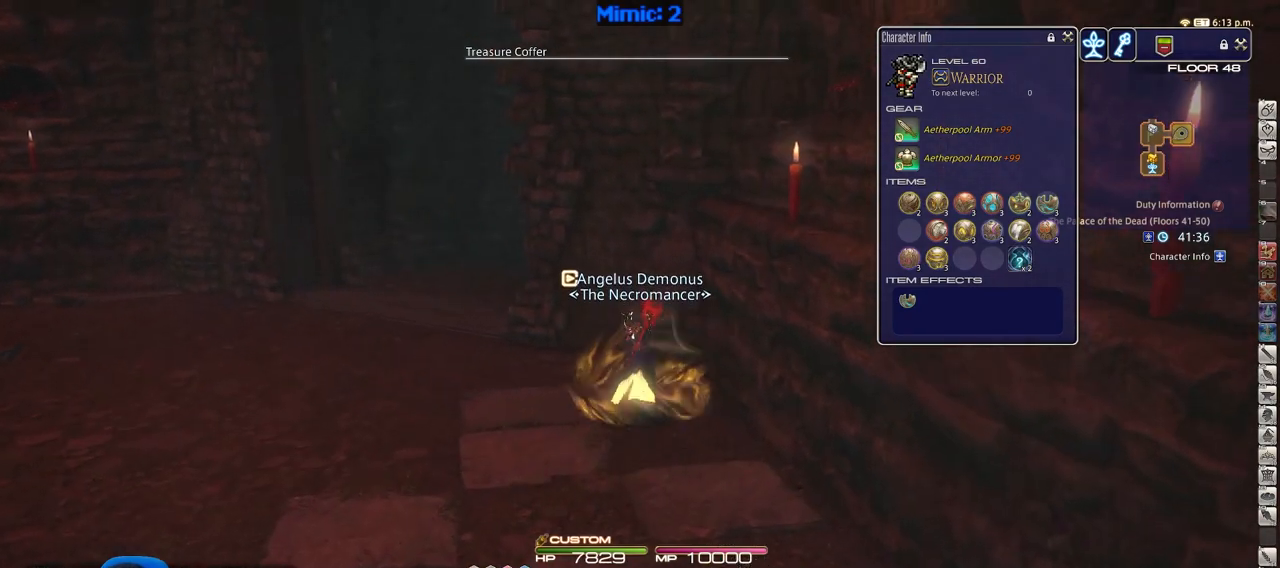
{"keys": ["a", "w"], "events": [[34, "a", "down"], [84, "rbracket", "down"], [367, "rbracket", "up"]]}
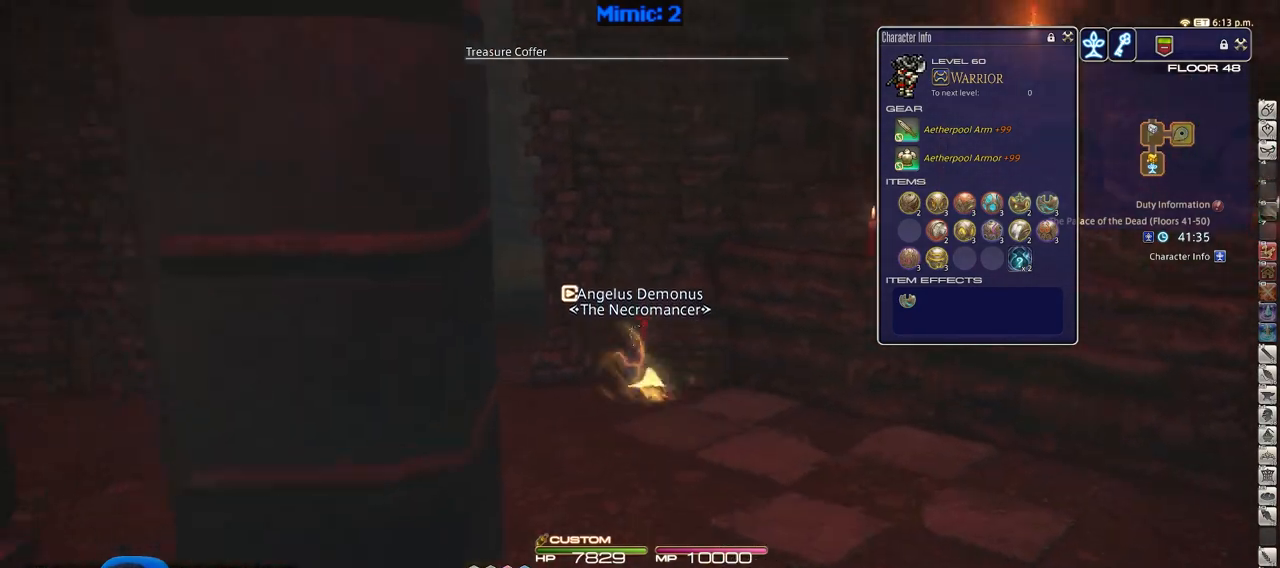
{"keys": ["q", "w"], "events": [[200, "a", "up"], [233, "p", "down"], [384, "p", "up"], [484, "q", "down"]]}
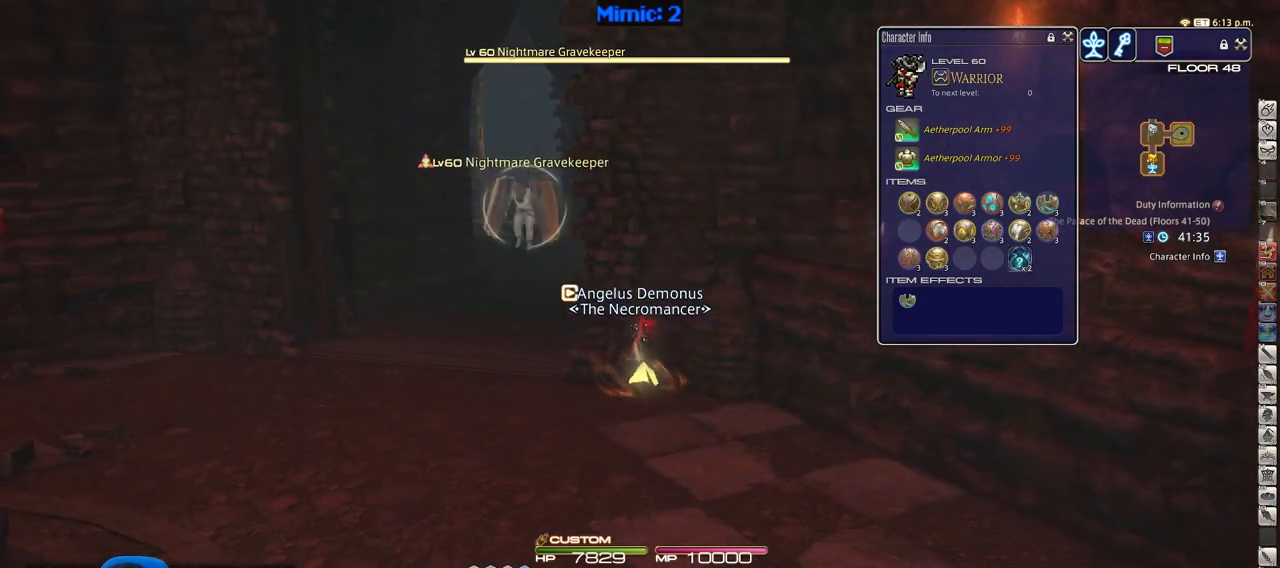
{"keys": ["a", "return", "w"], "events": [[67, "q", "up"], [251, "a", "down"], [451, "return", "down"]]}
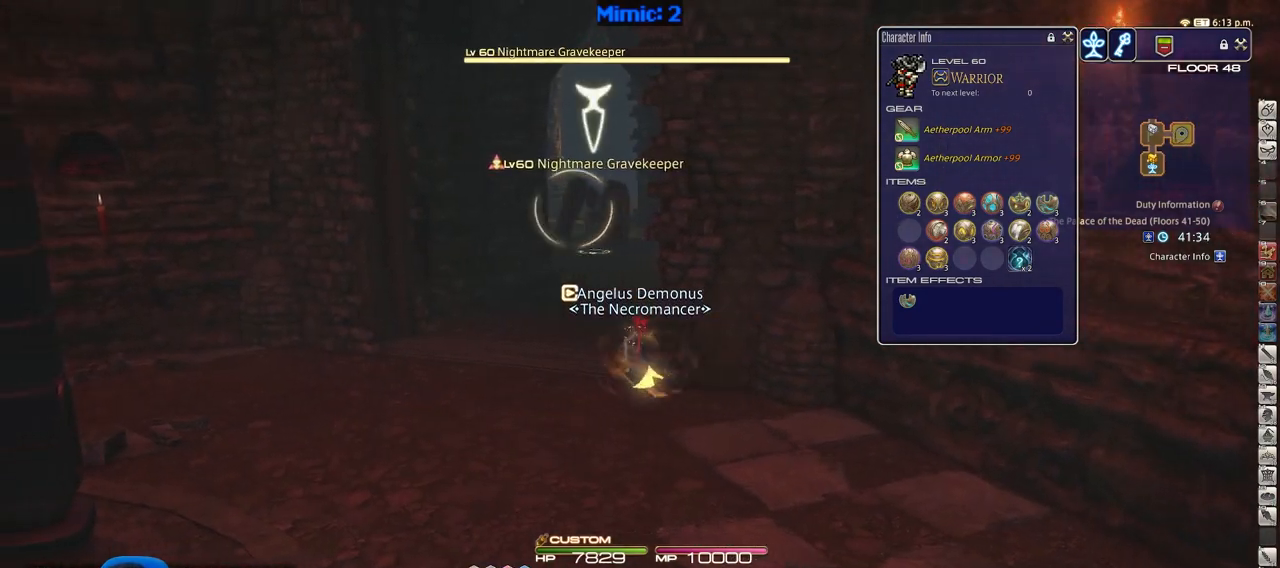
{"keys": ["w"], "events": [[33, "return", "up"], [133, "a", "up"], [133, "rbracket", "down"], [267, "rbracket", "up"]]}
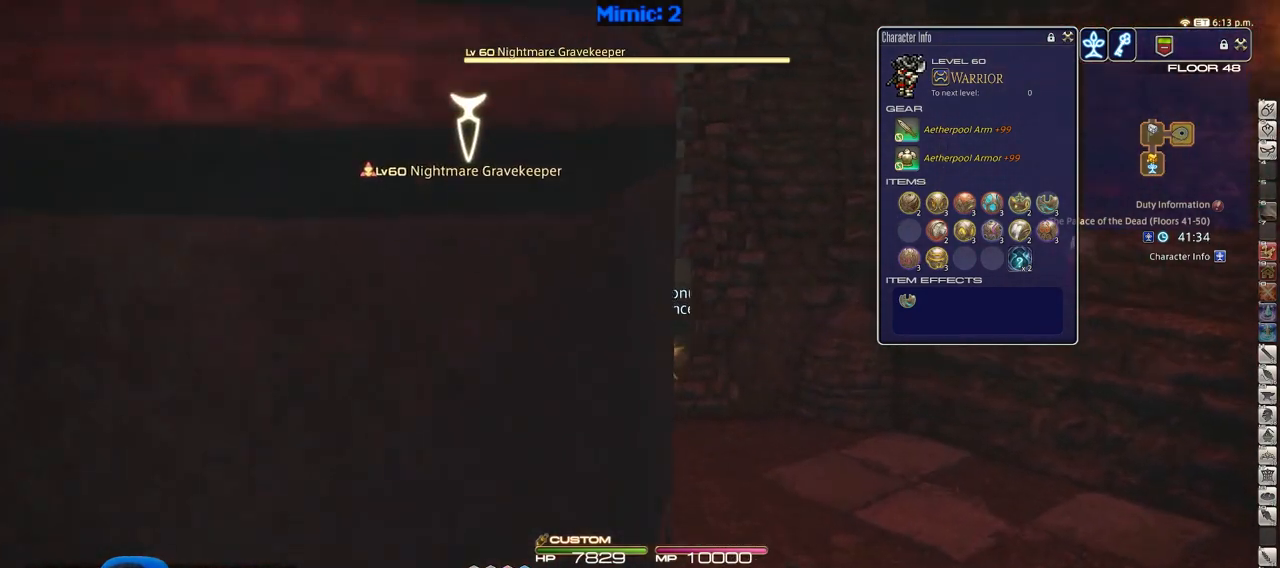
{"keys": ["w"], "events": [[116, "lbracket", "down"], [217, "lbracket", "up"]]}
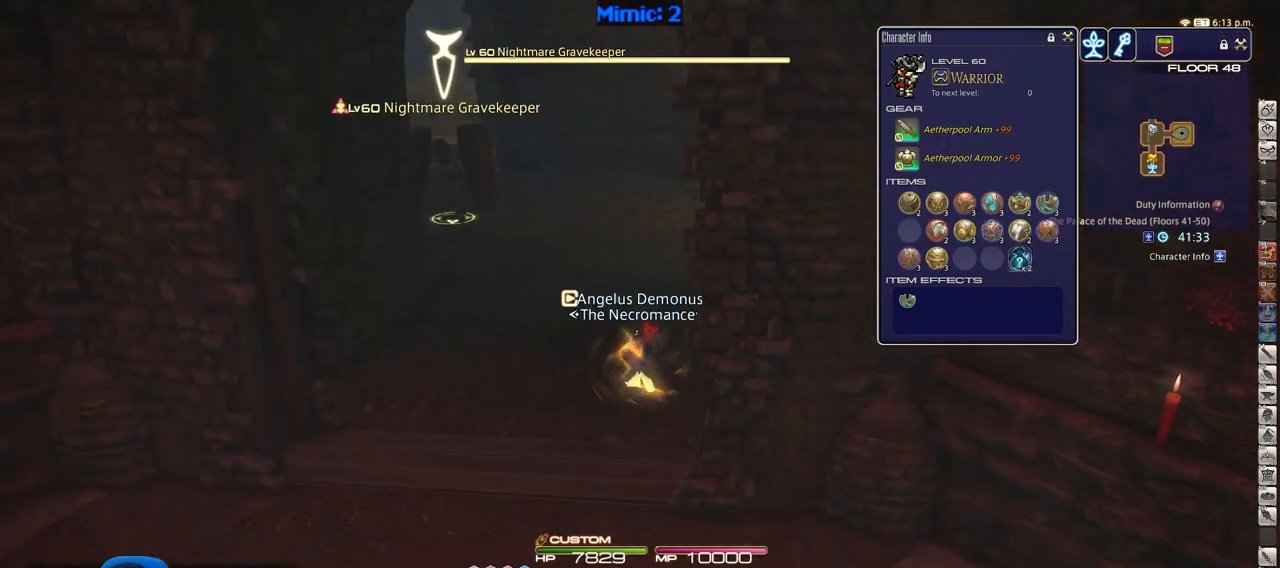
{"keys": ["backslash", "w"], "events": [[501, "backslash", "down"]]}
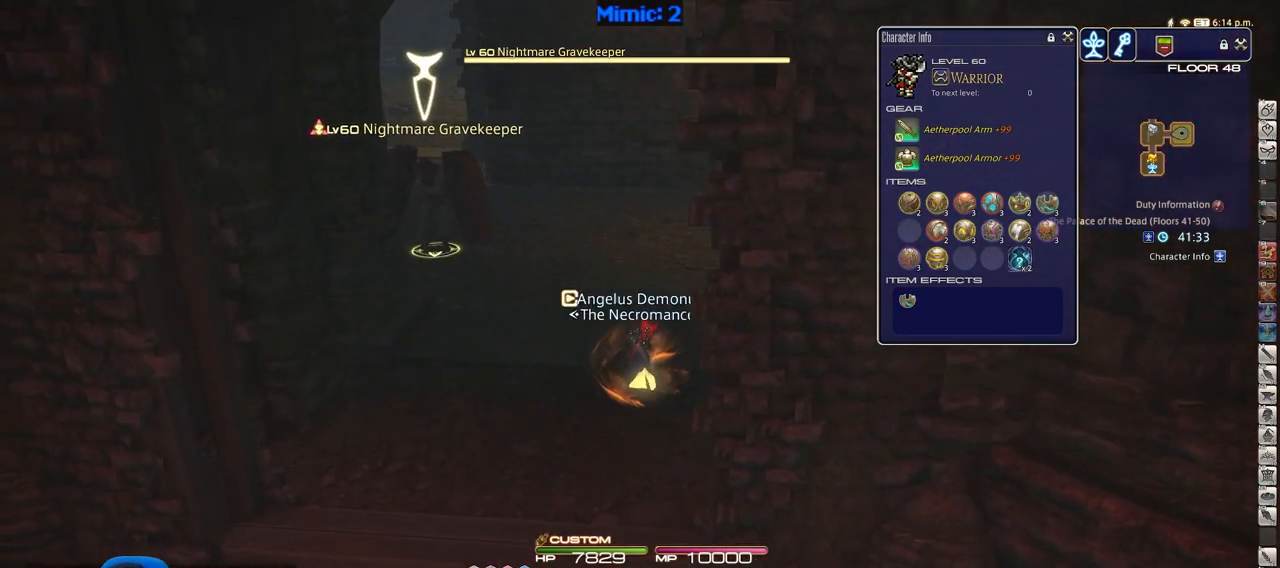
{"keys": ["w"], "events": [[100, "backslash", "up"]]}
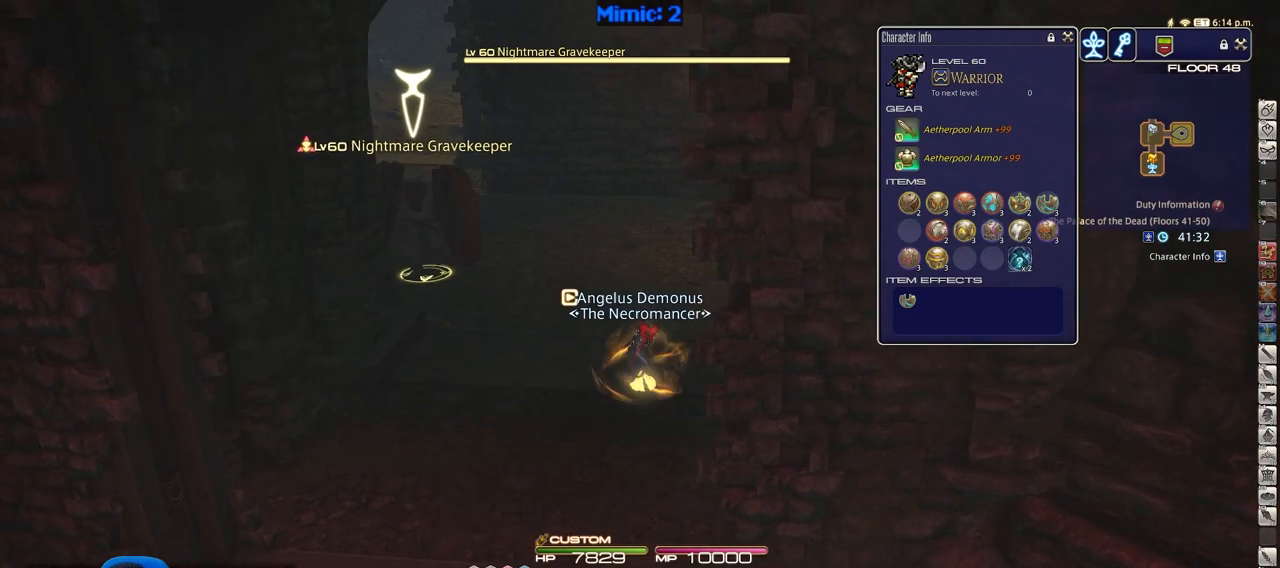
{"keys": ["w"], "events": []}
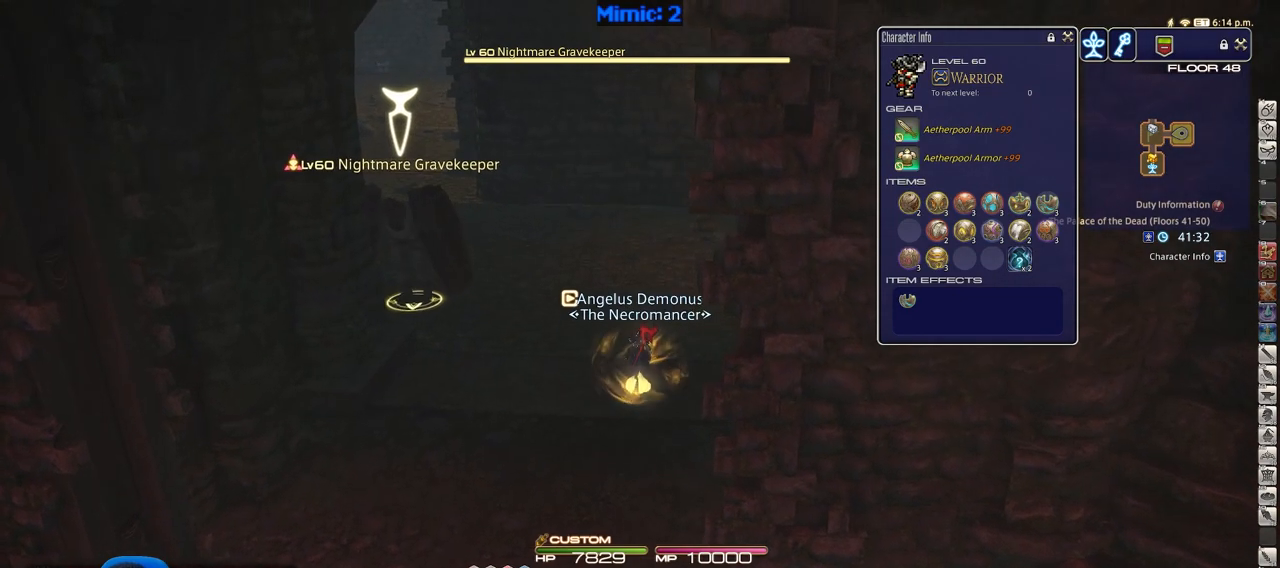
{"keys": ["w"], "events": []}
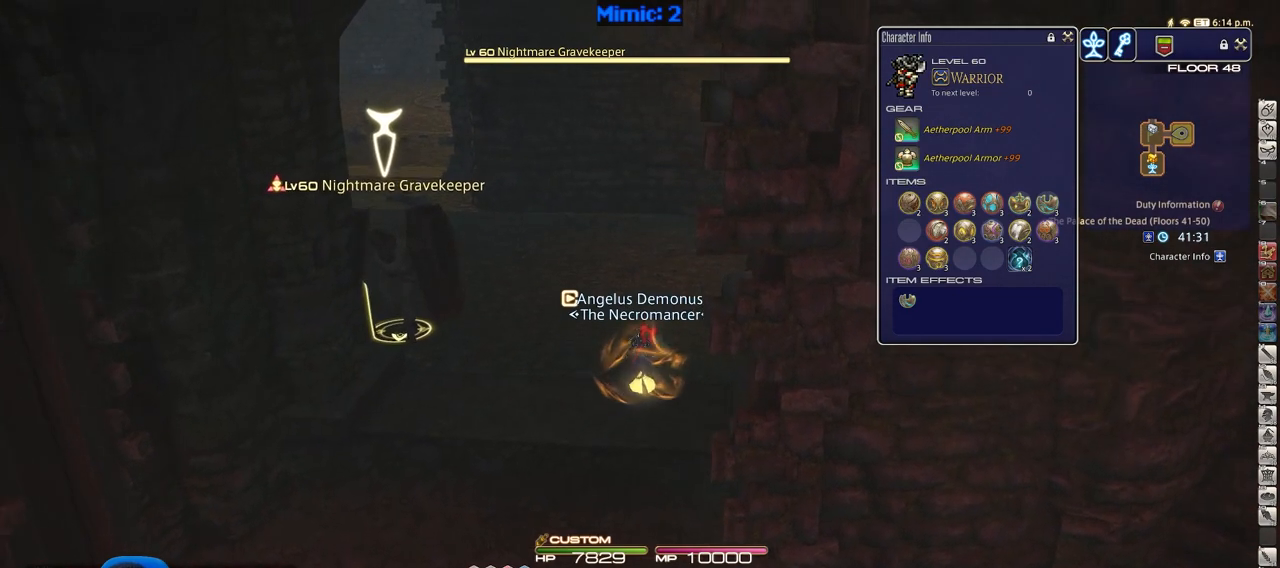
{"keys": ["w"], "events": [[100, "p", "down"], [334, "p", "up"]]}
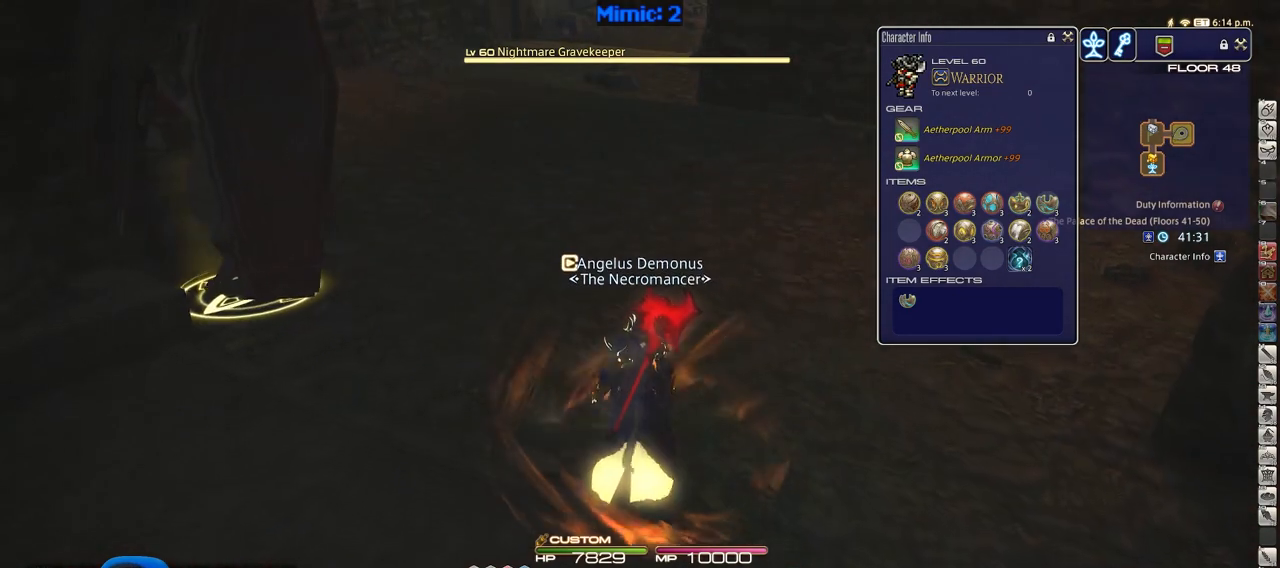
{"keys": ["w"], "events": []}
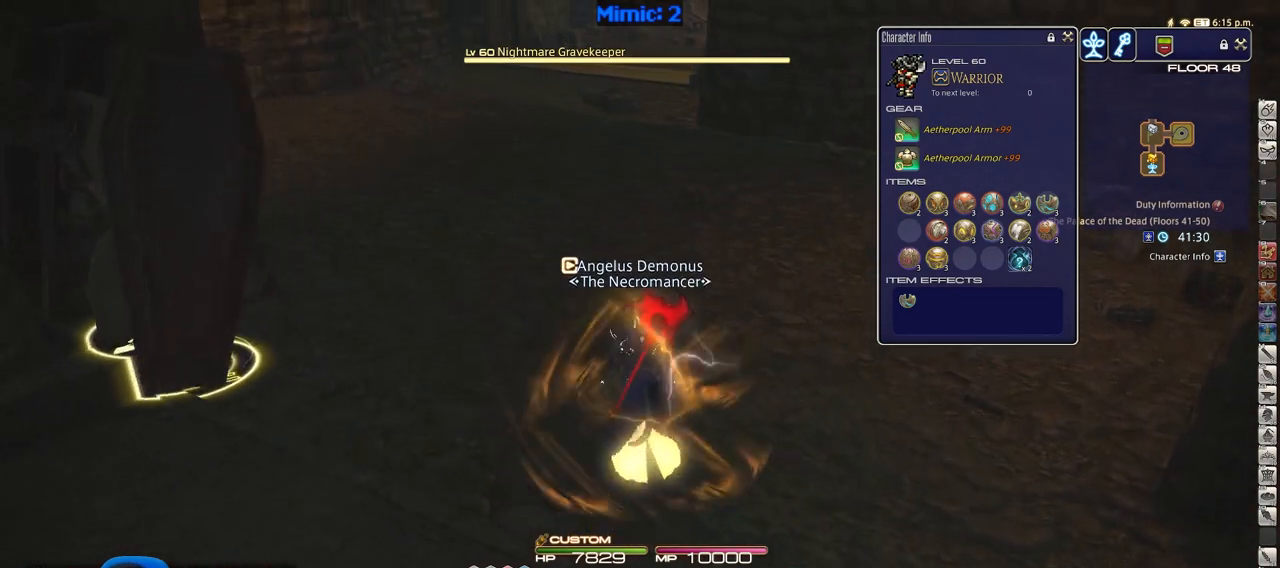
{"keys": ["w"], "events": []}
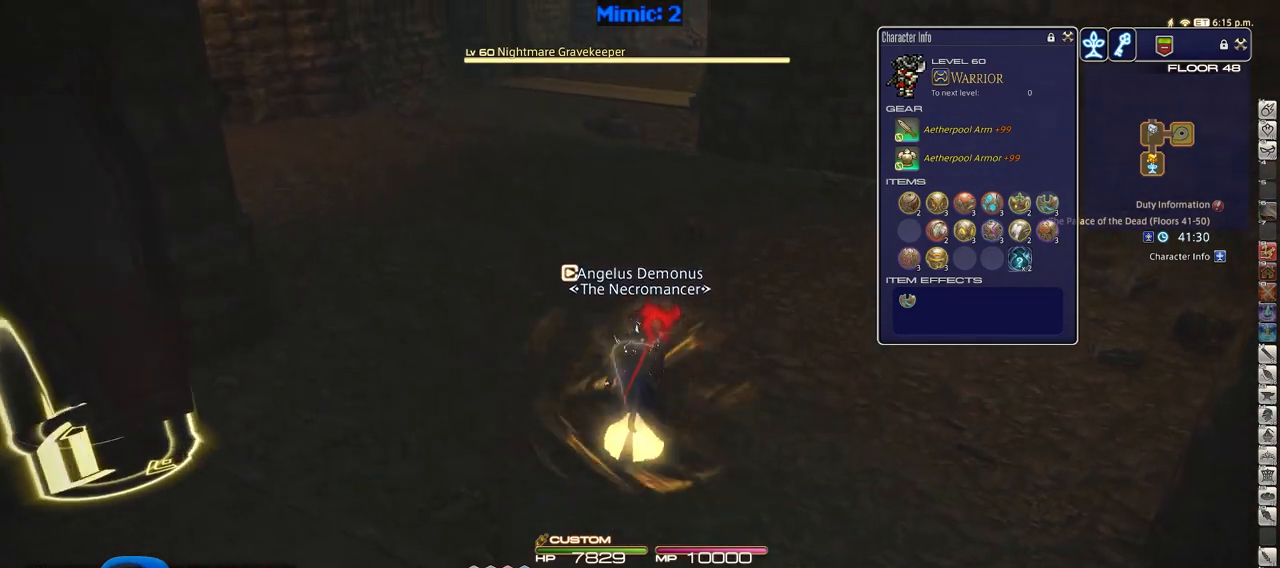
{"keys": ["d", "p", "w"], "events": [[150, "minus", "down"], [150, "p", "down"], [283, "minus", "up"], [333, "d", "down"]]}
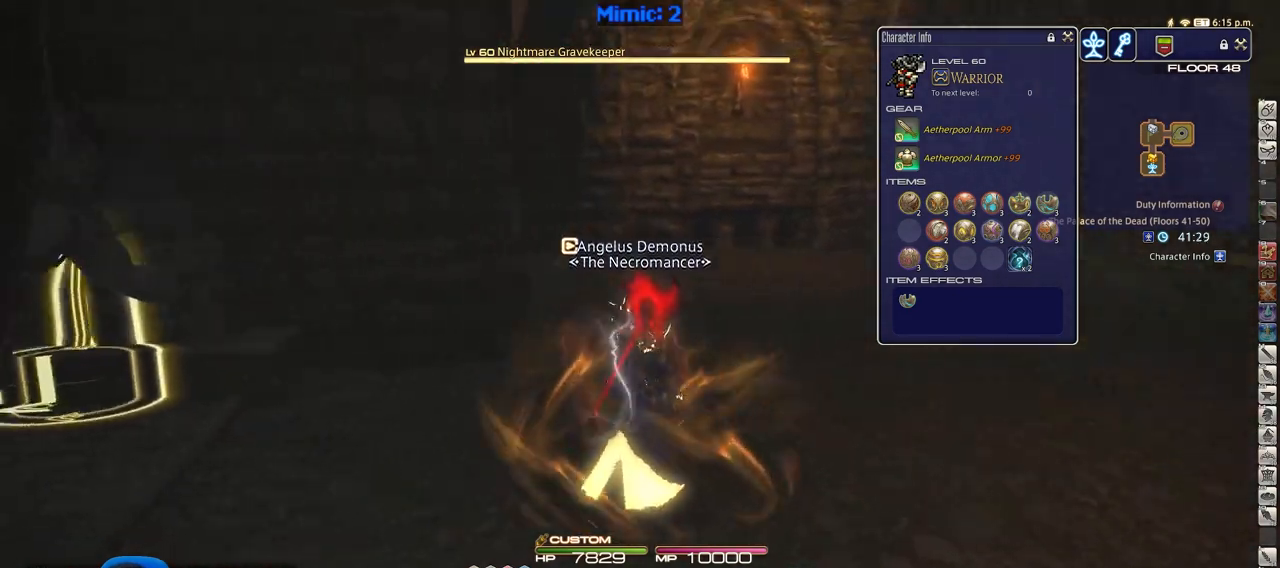
{"keys": ["d"], "events": [[267, "w", "up"], [501, "p", "up"]]}
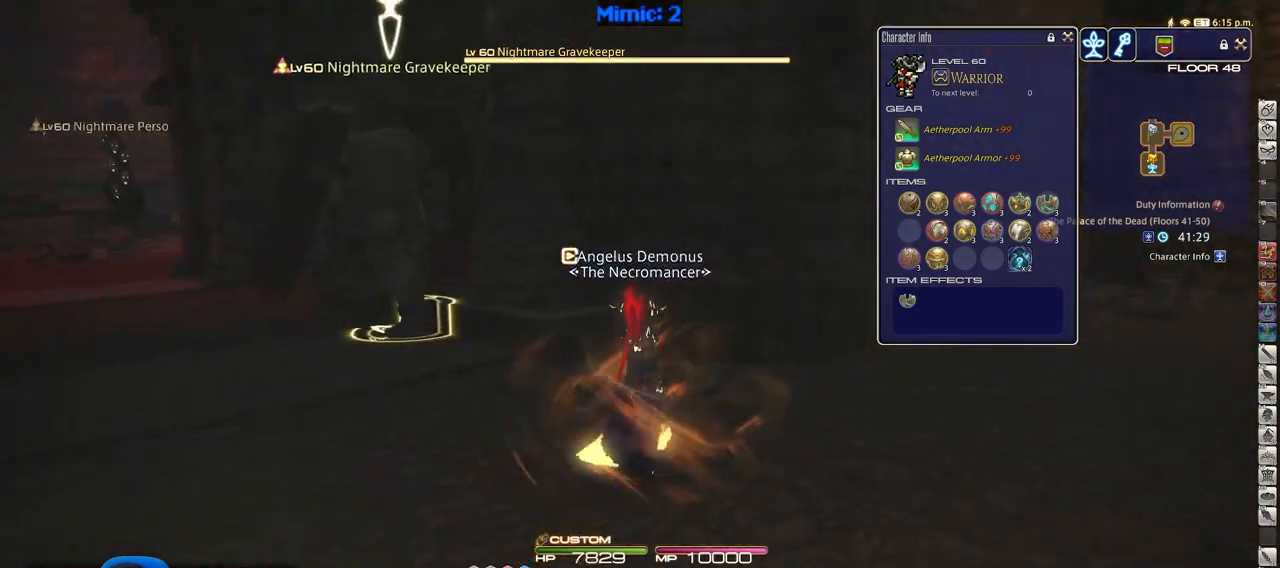
{"keys": ["d"], "events": [[83, "p", "down"], [183, "p", "up"]]}
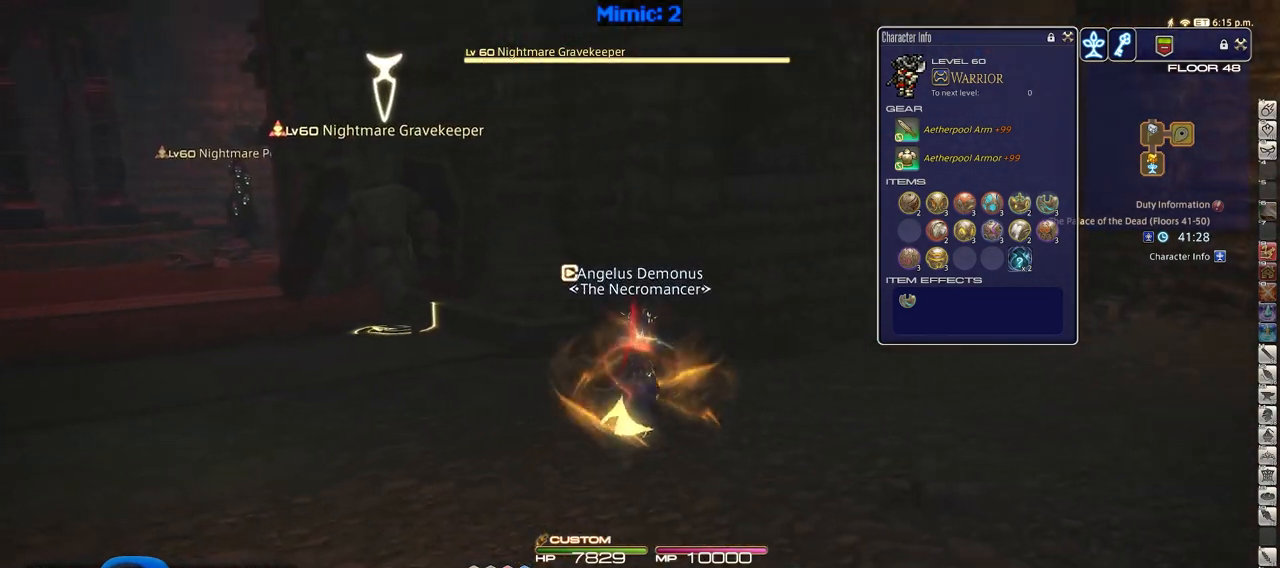
{"keys": ["d"], "events": [[100, "backslash", "down"], [200, "backslash", "up"]]}
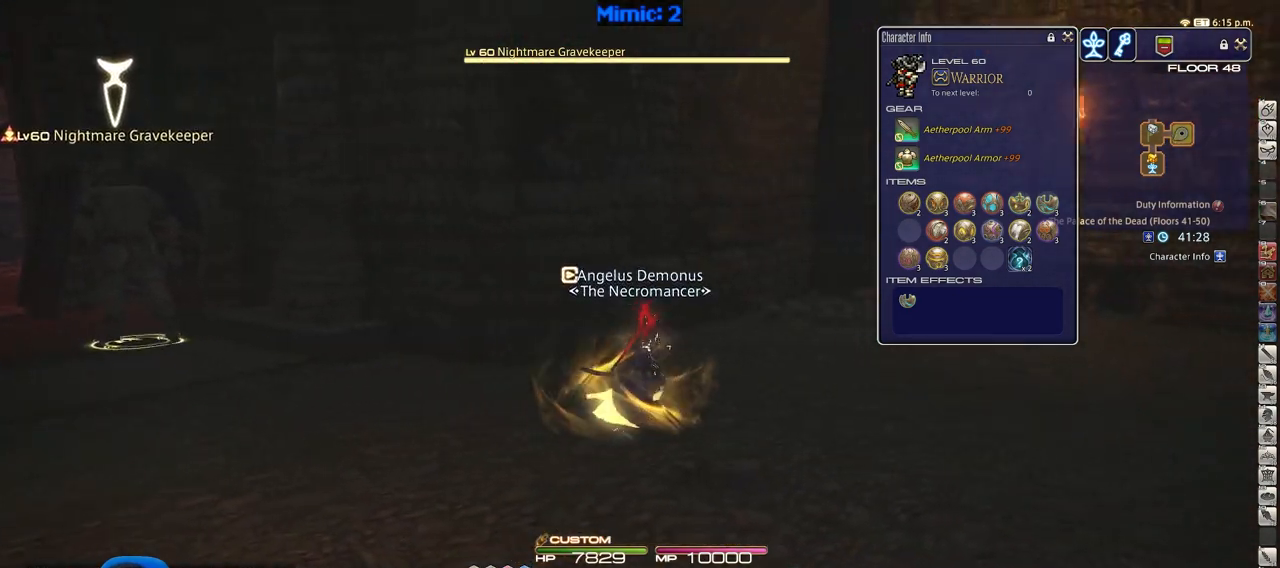
{"keys": ["d", "rbracket", "w"], "events": [[166, "w", "down"], [267, "rbracket", "down"]]}
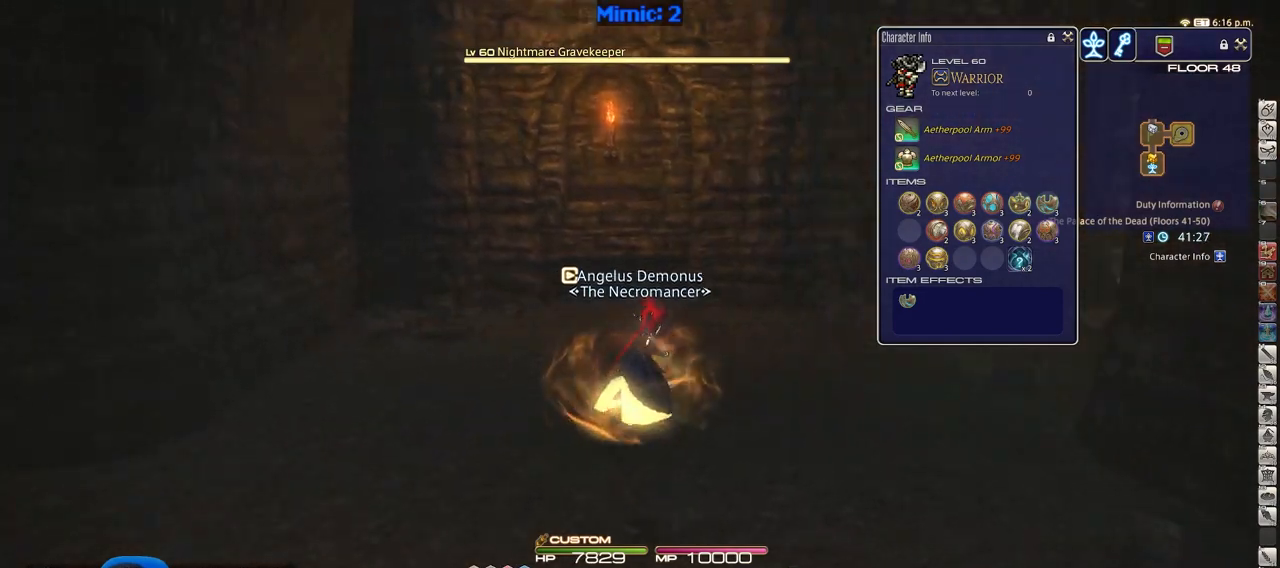
{"keys": ["rbracket", "w"], "events": [[367, "d", "up"], [367, "rbracket", "up"], [467, "rbracket", "down"]]}
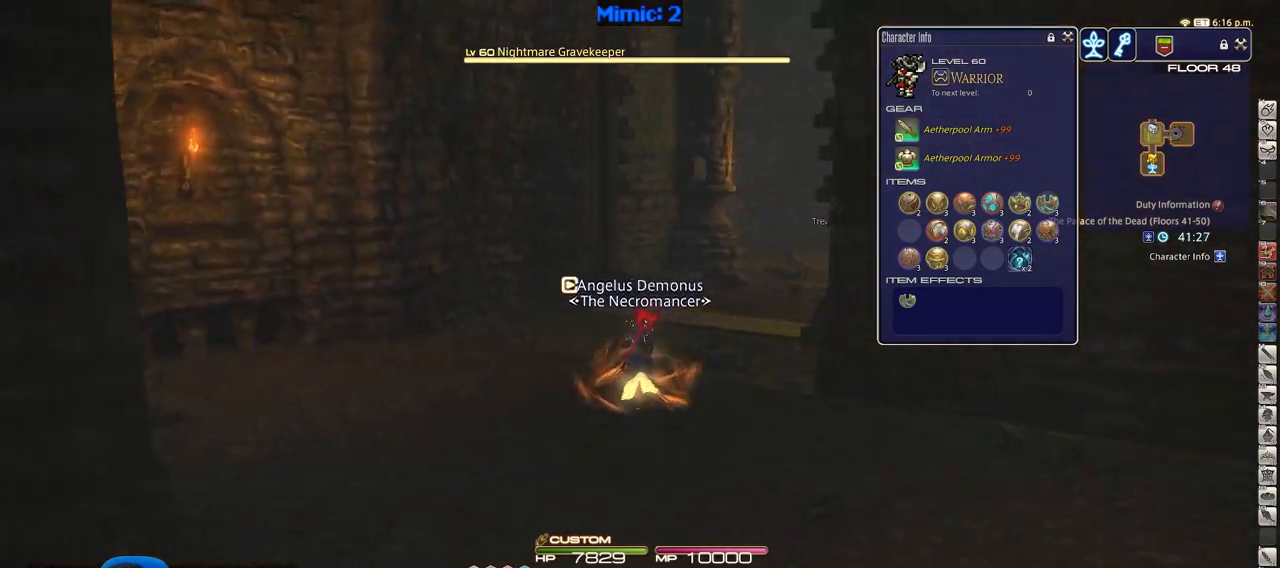
{"keys": ["rbracket", "w"], "events": [[100, "rbracket", "up"], [283, "rbracket", "down"]]}
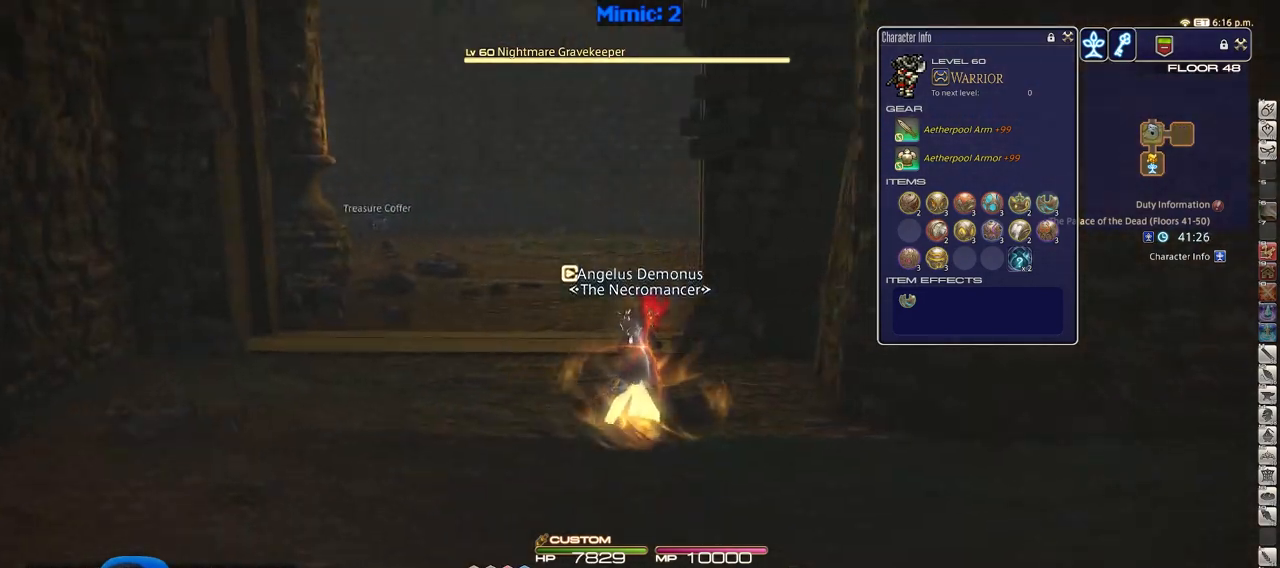
{"keys": ["w"], "events": [[117, "rbracket", "up"], [167, "a", "down"], [350, "a", "up"]]}
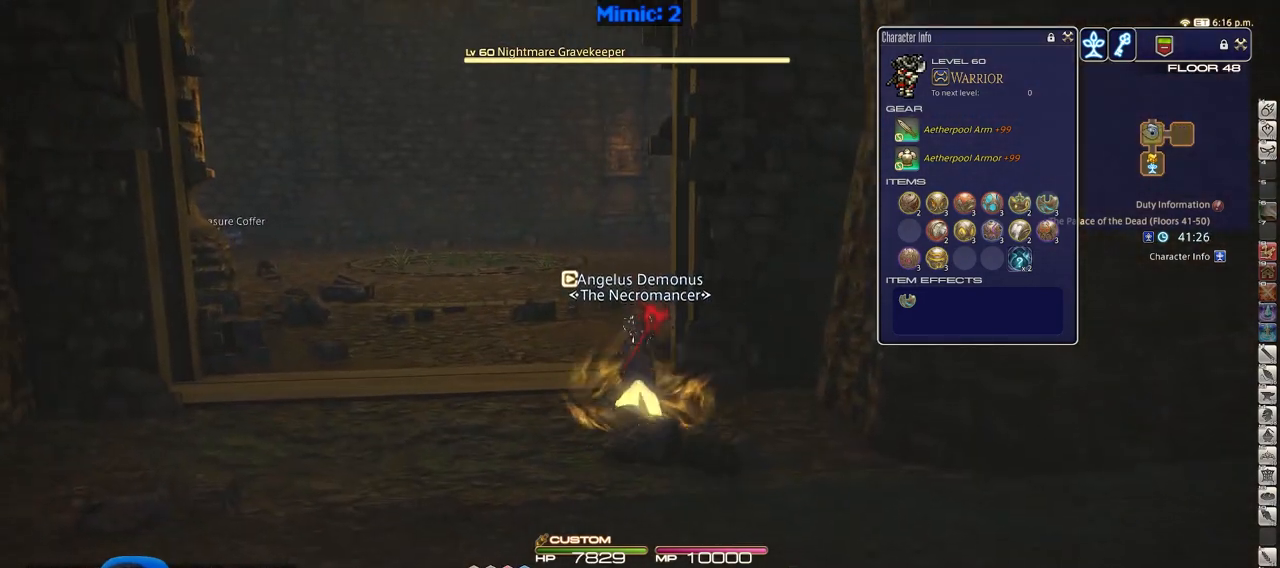
{"keys": ["w"], "events": []}